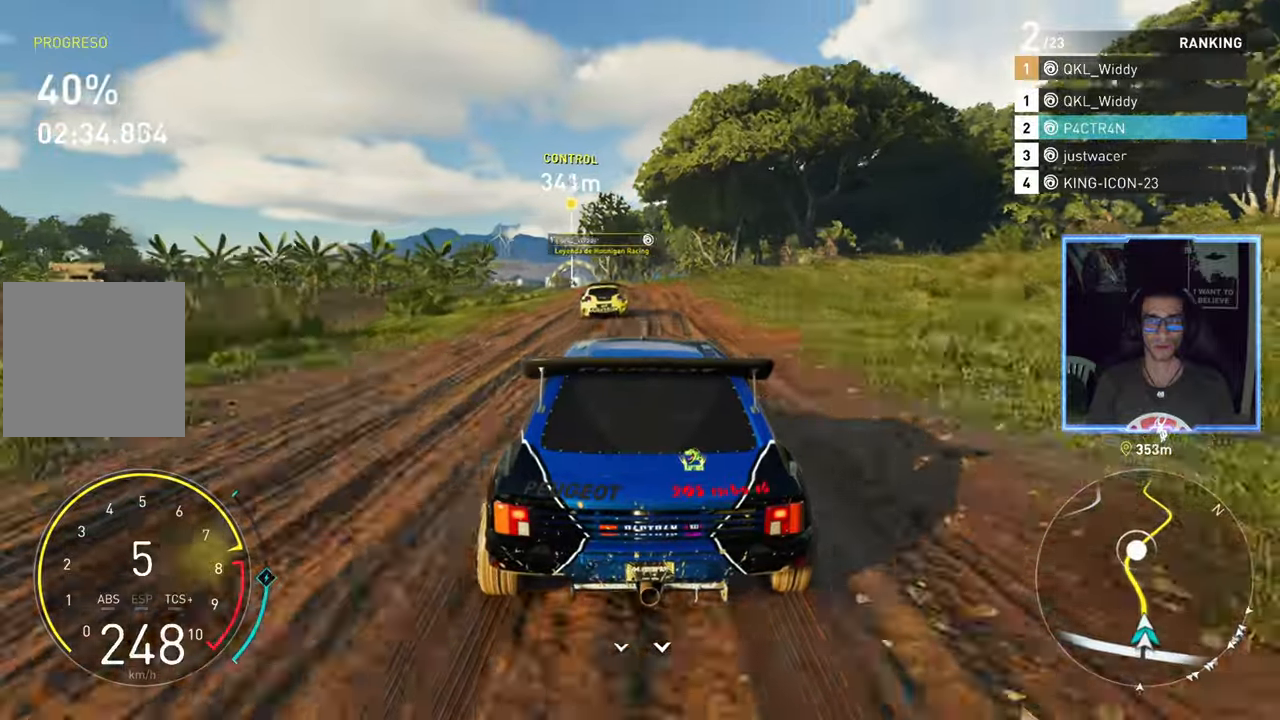
Gameplay with a controller (Xbox layout); each line is a JSON object with the inputs held at the frame after it. "events" lists button and stick changes between this image and that frame as [ms after this image, input, new state], when the widget could be followed in between.
{"buttons": ["R2"], "left_stick": "left", "right_stick": "center", "events": [[67, "left_stick", "down-left"], [283, "left_stick", "center"], [483, "left_stick", "left"]]}
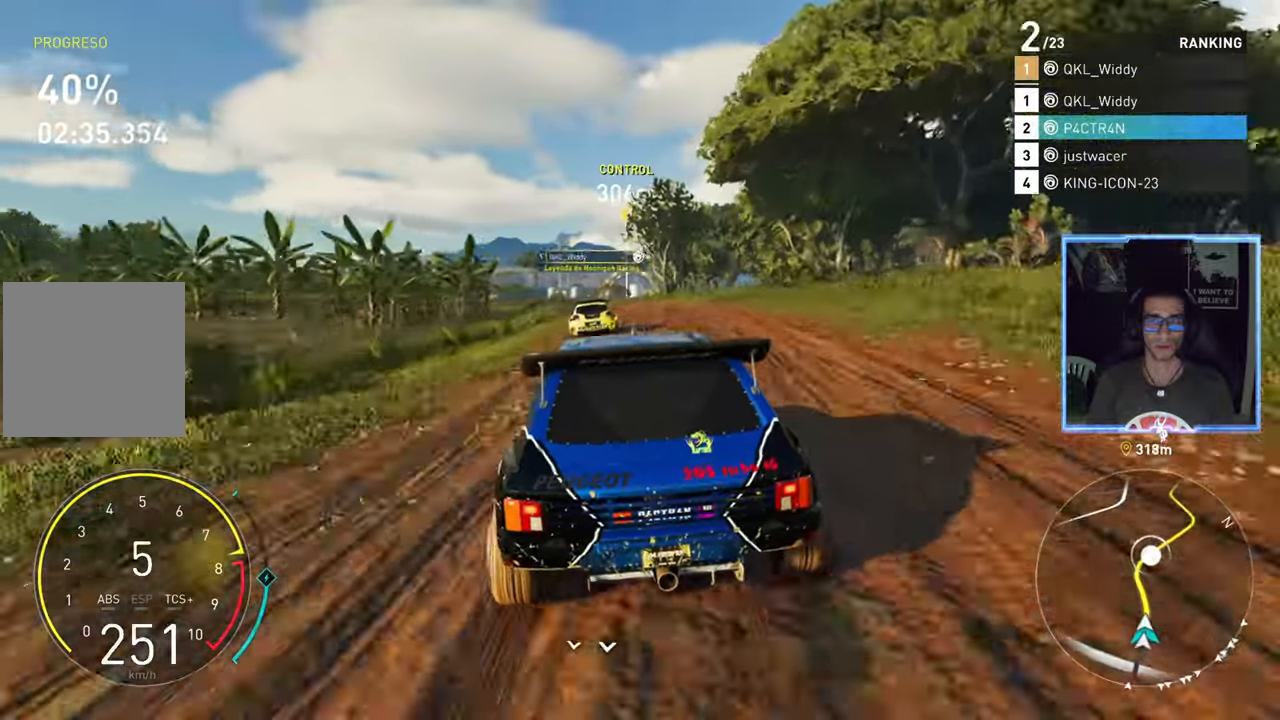
{"buttons": ["R2"], "left_stick": "center", "right_stick": "center", "events": [[417, "left_stick", "center"]]}
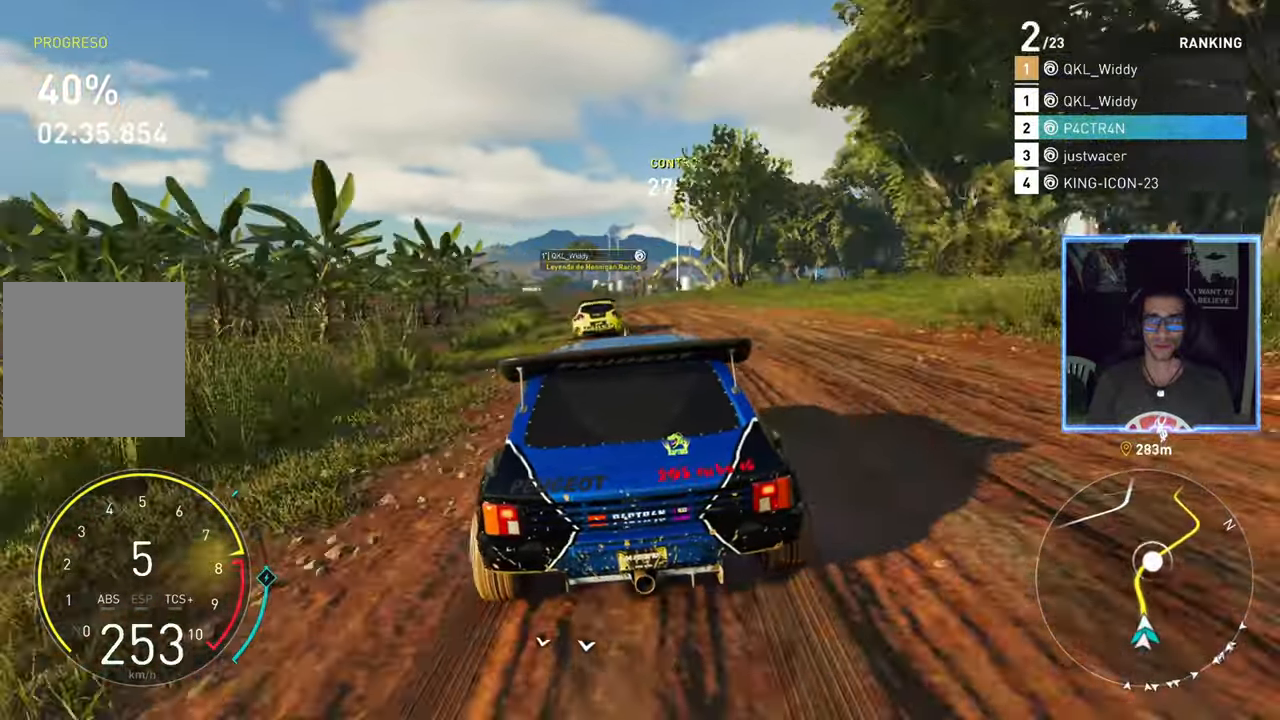
{"buttons": ["R2"], "left_stick": "center", "right_stick": "center", "events": [[217, "left_stick", "right"], [433, "left_stick", "center"]]}
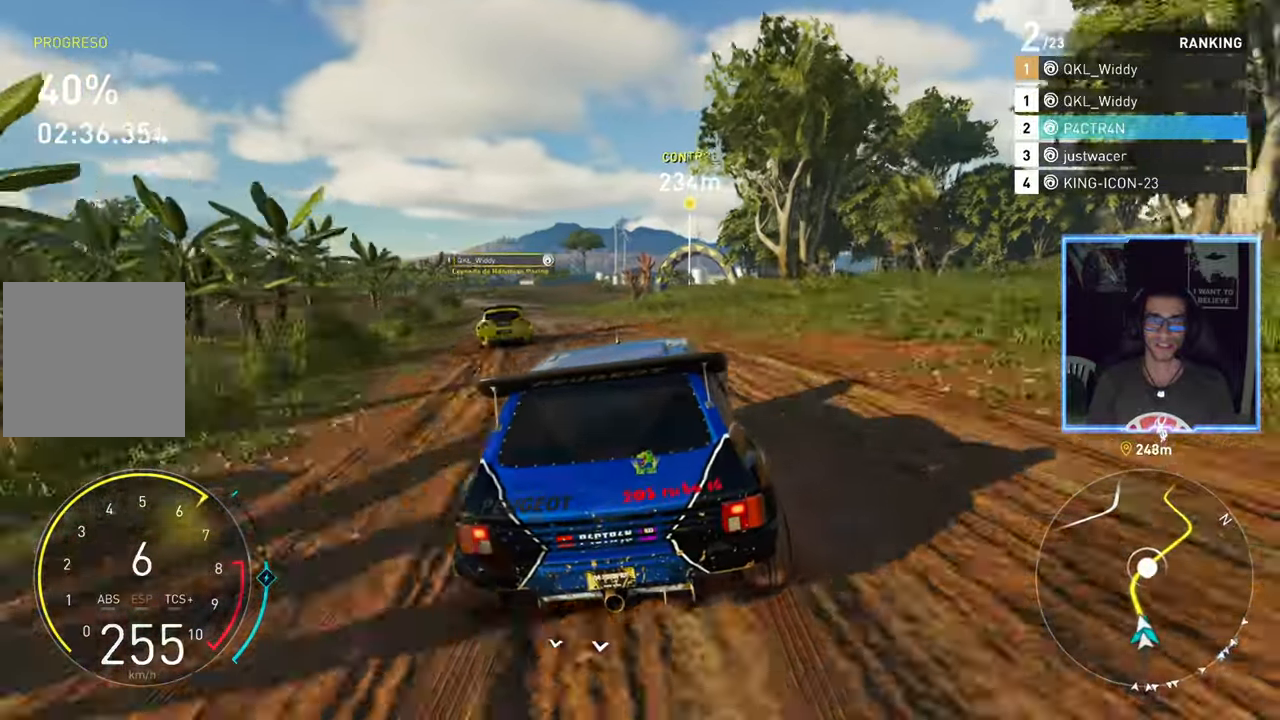
{"buttons": ["R2"], "left_stick": "center", "right_stick": "center", "events": [[183, "left_stick", "right"], [267, "left_stick", "center"]]}
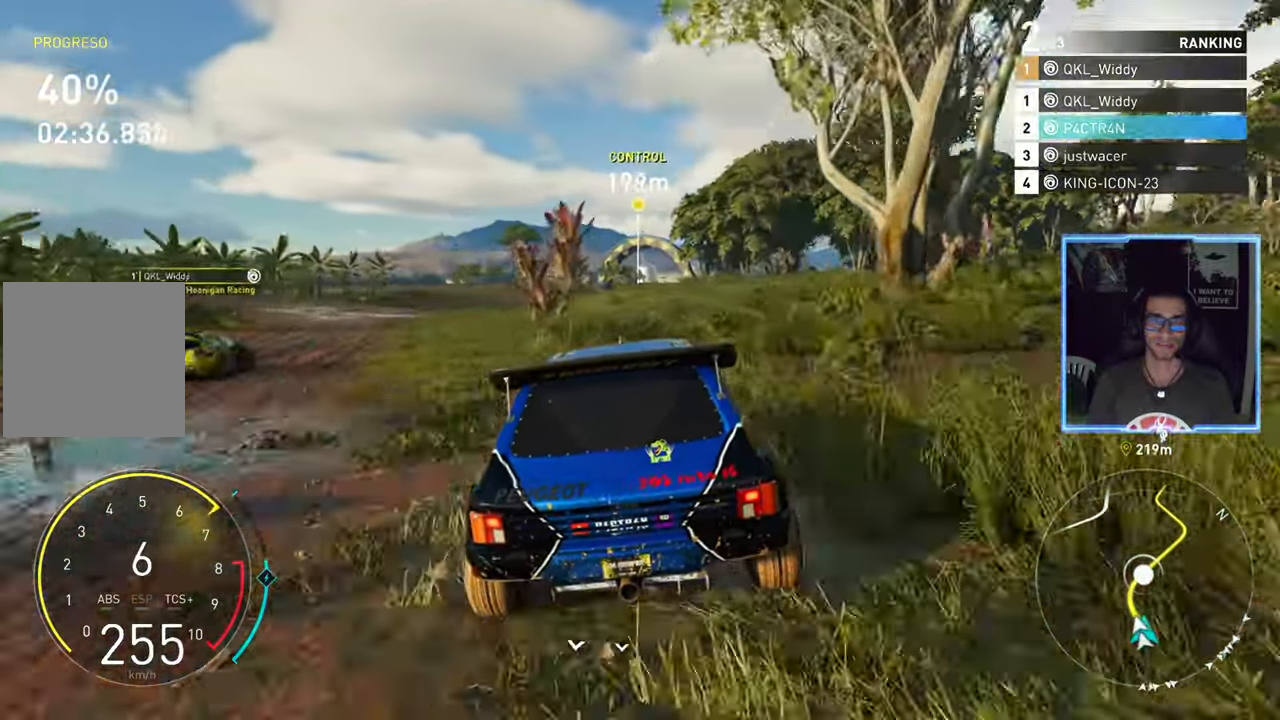
{"buttons": ["R2"], "left_stick": "center", "right_stick": "center", "events": [[200, "left_stick", "up-right"], [317, "left_stick", "center"]]}
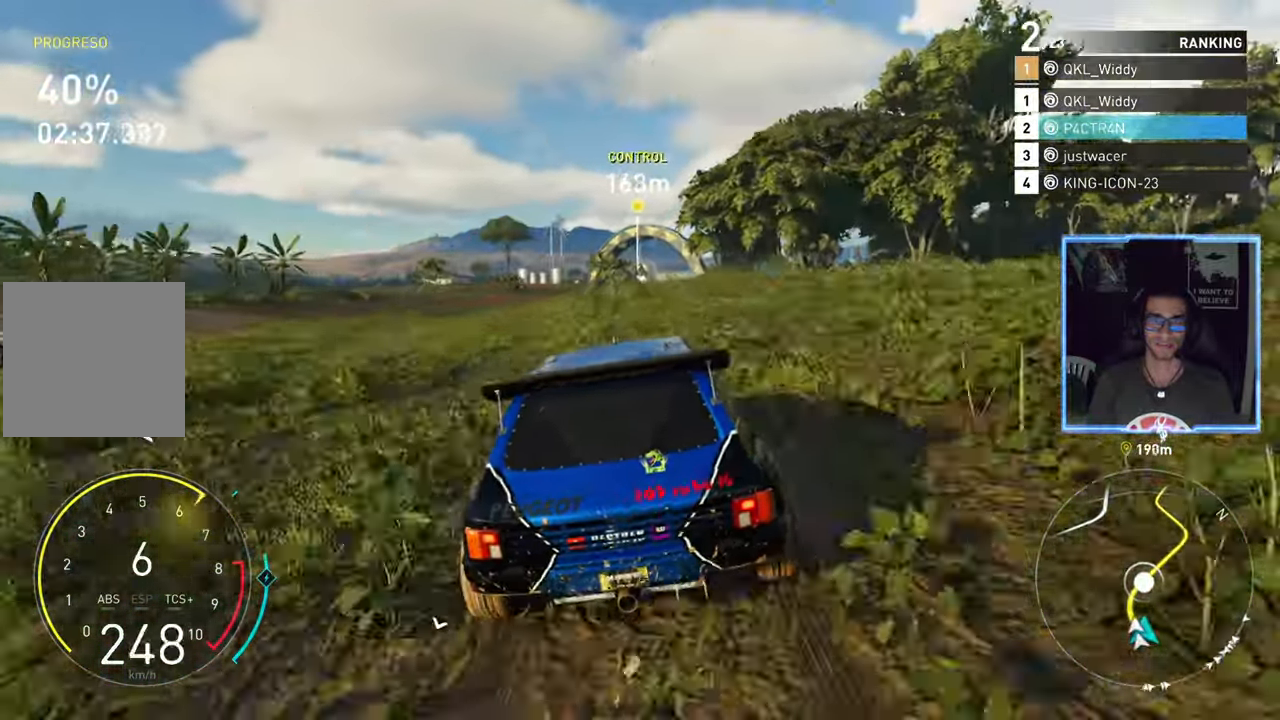
{"buttons": ["R2"], "left_stick": "up-right", "right_stick": "center", "events": [[167, "left_stick", "right"], [250, "left_stick", "center"], [500, "left_stick", "up-right"]]}
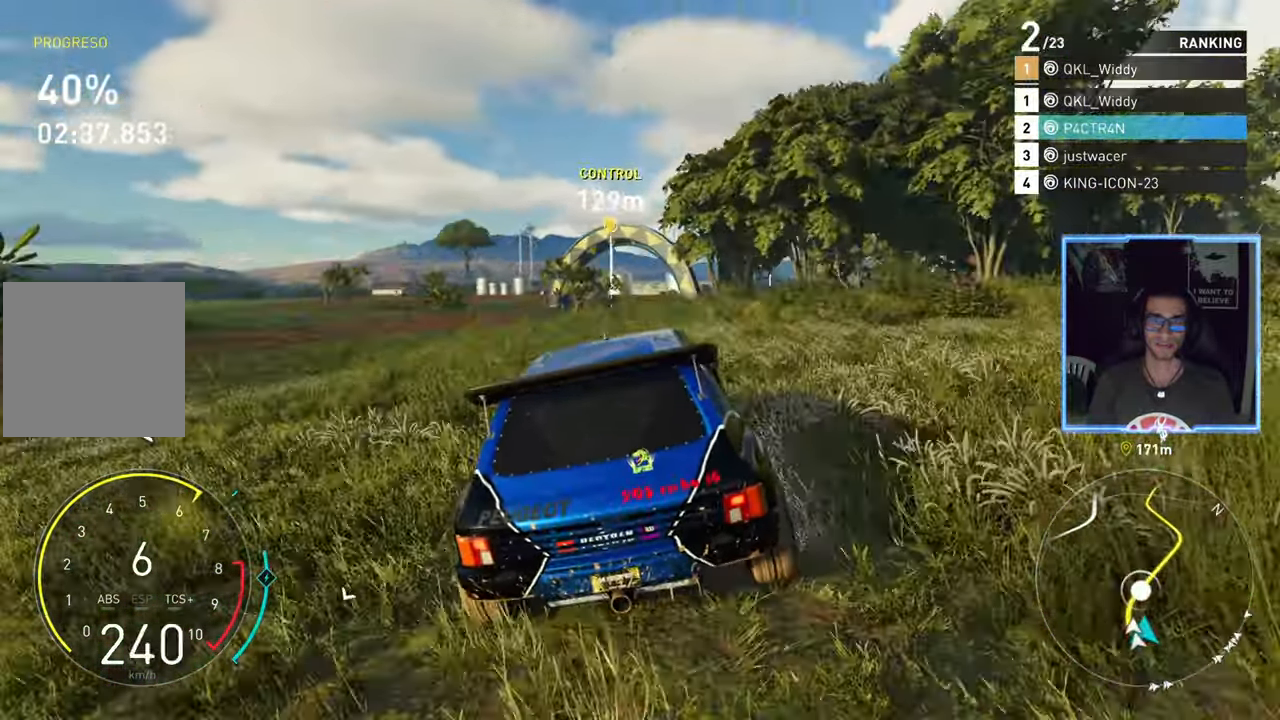
{"buttons": ["R2"], "left_stick": "up-right", "right_stick": "center", "events": [[133, "left_stick", "center"], [317, "left_stick", "right"], [367, "left_stick", "up-right"]]}
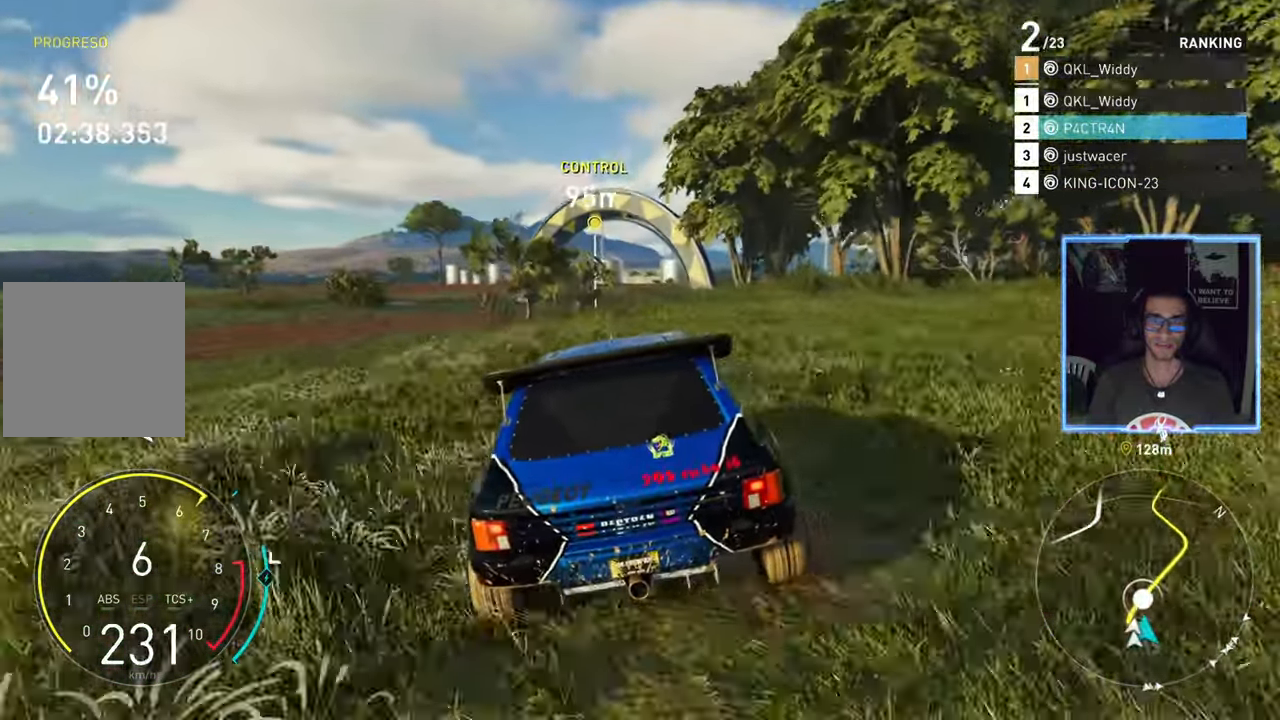
{"buttons": ["R2"], "left_stick": "up-right", "right_stick": "center", "events": [[100, "left_stick", "center"], [300, "left_stick", "up-right"]]}
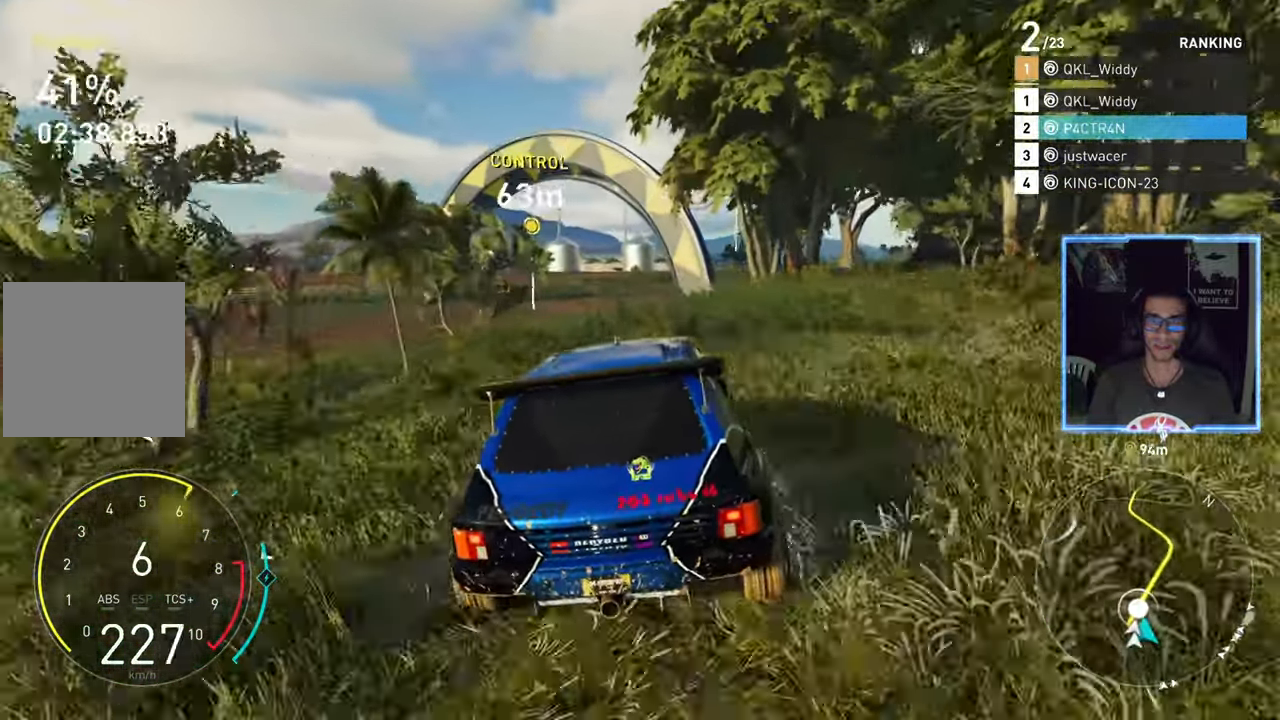
{"buttons": ["R2"], "left_stick": "up-right", "right_stick": "center", "events": [[200, "left_stick", "center"], [333, "left_stick", "up-right"]]}
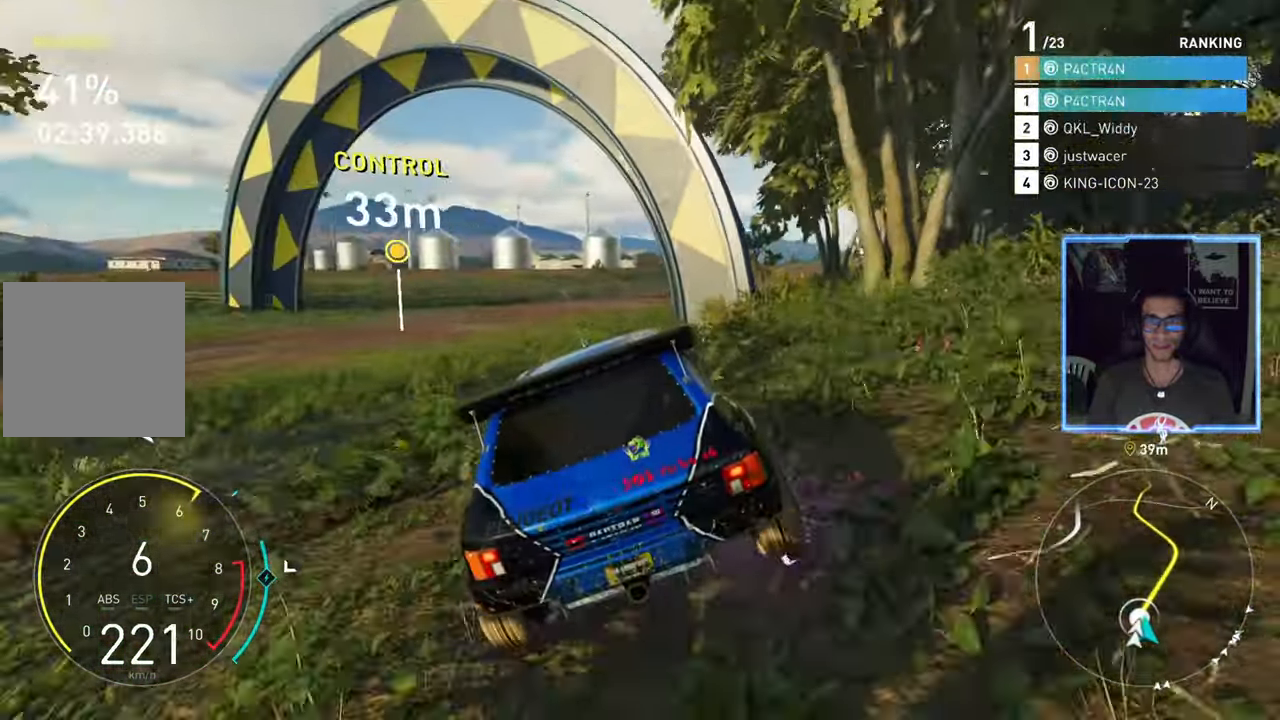
{"buttons": ["R2"], "left_stick": "center", "right_stick": "center", "events": [[384, "left_stick", "center"]]}
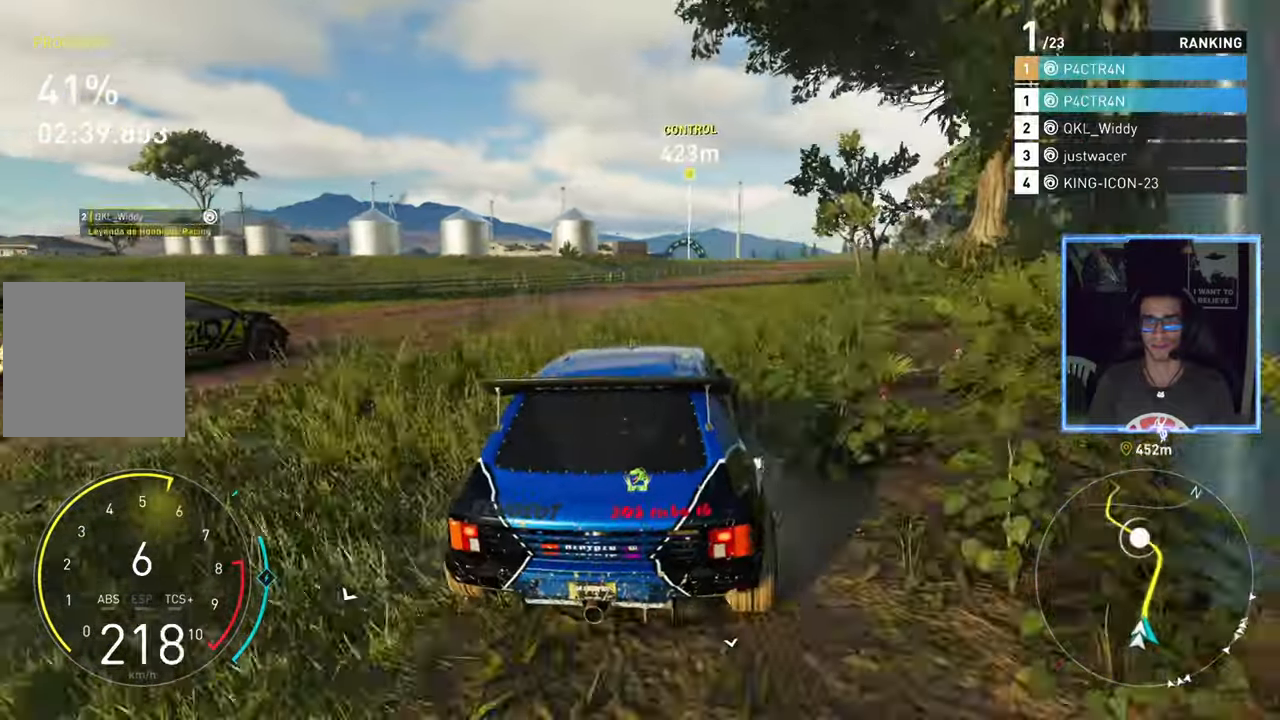
{"buttons": ["R2"], "left_stick": "right", "right_stick": "center", "events": [[84, "left_stick", "right"]]}
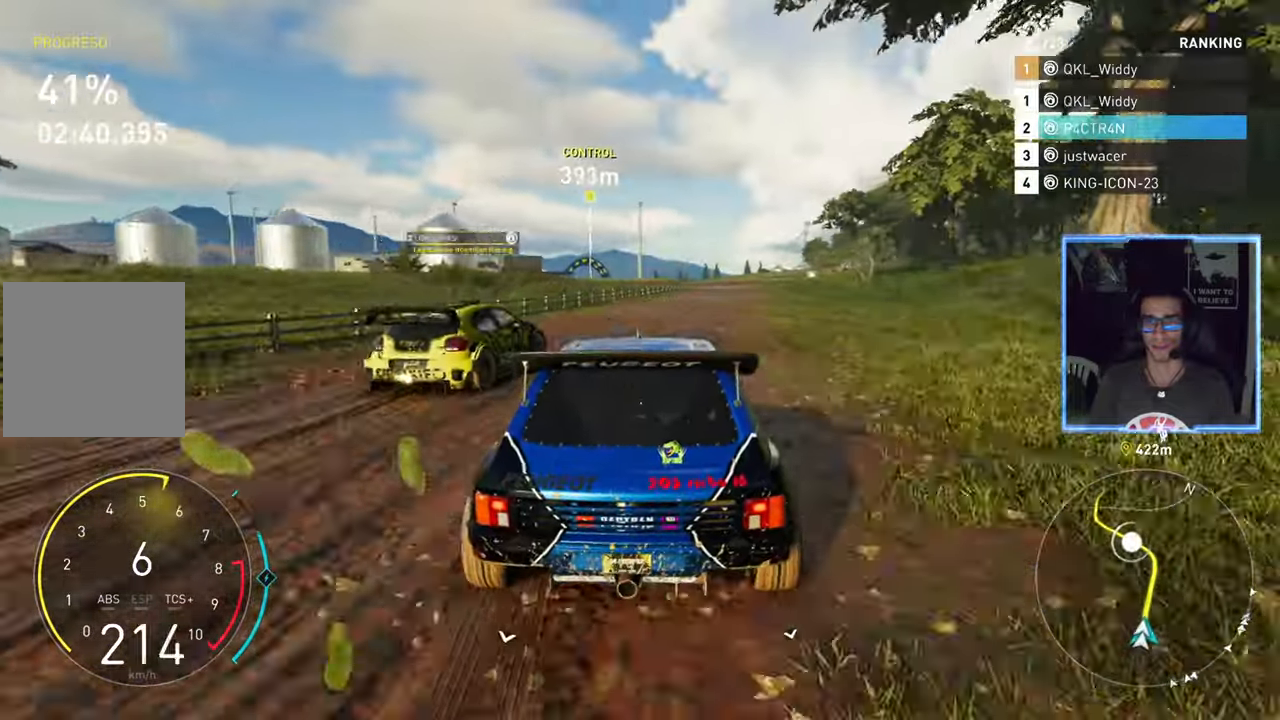
{"buttons": ["A", "R2"], "left_stick": "right", "right_stick": "center", "events": [[134, "left_stick", "center"], [234, "left_stick", "right"], [300, "A", "down"]]}
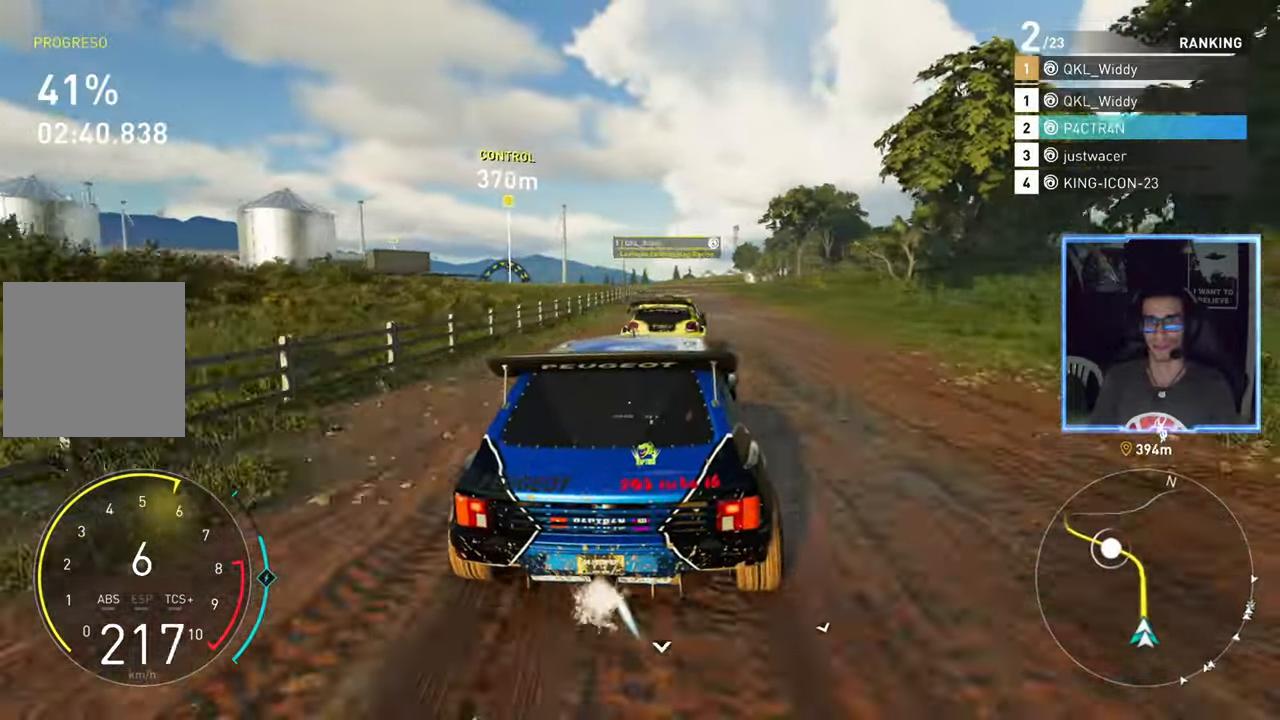
{"buttons": ["R2"], "left_stick": "center", "right_stick": "center", "events": [[317, "left_stick", "center"], [450, "A", "up"]]}
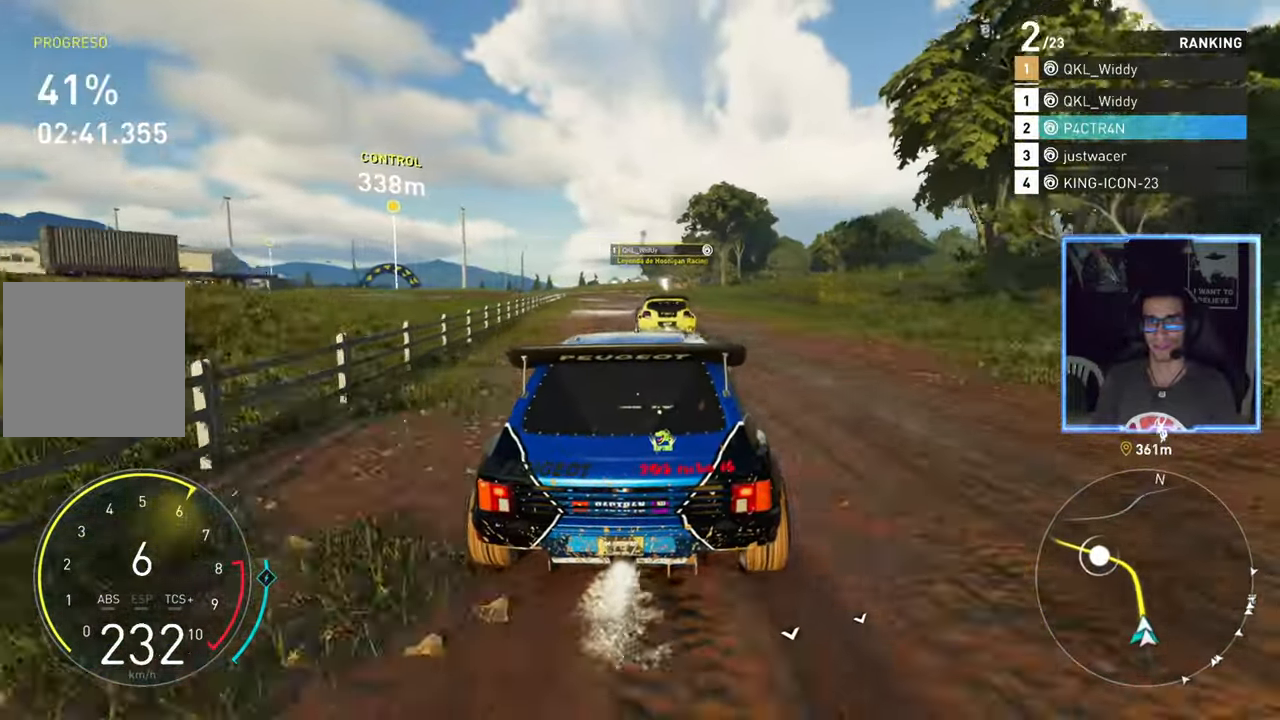
{"buttons": ["R2"], "left_stick": "center", "right_stick": "center", "events": []}
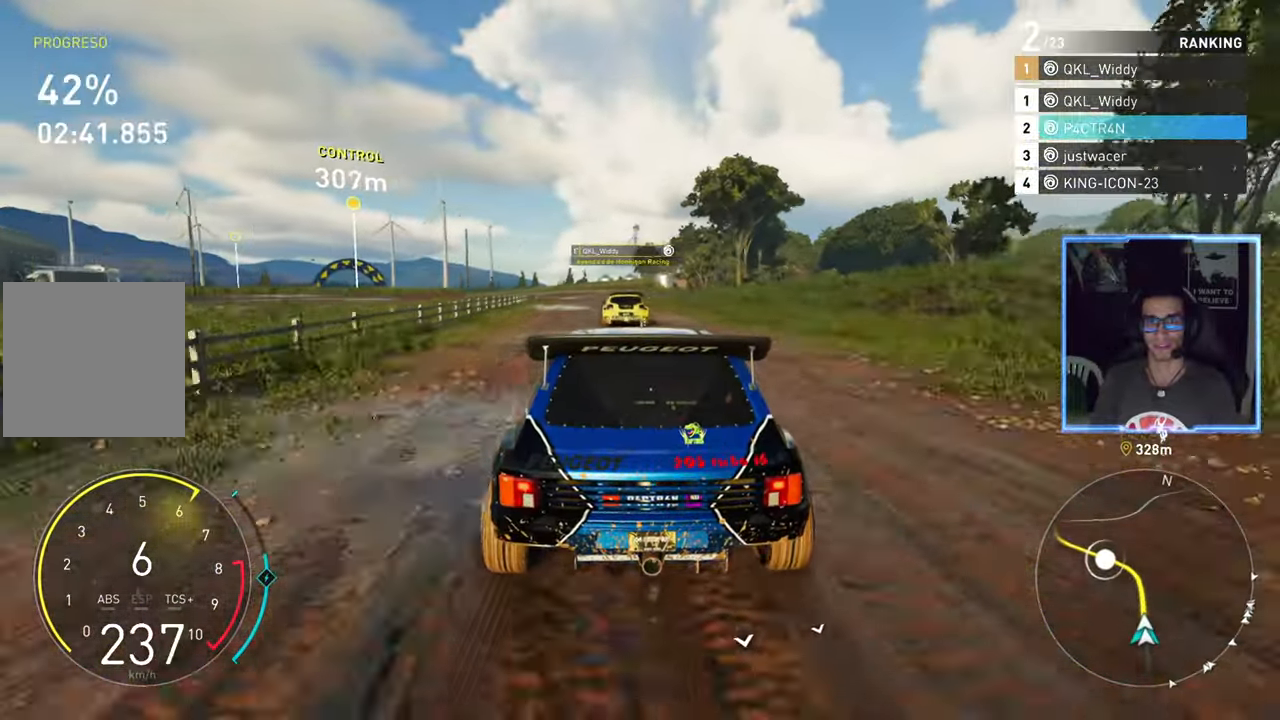
{"buttons": ["R2"], "left_stick": "center", "right_stick": "center", "events": [[334, "left_stick", "left"], [434, "left_stick", "center"]]}
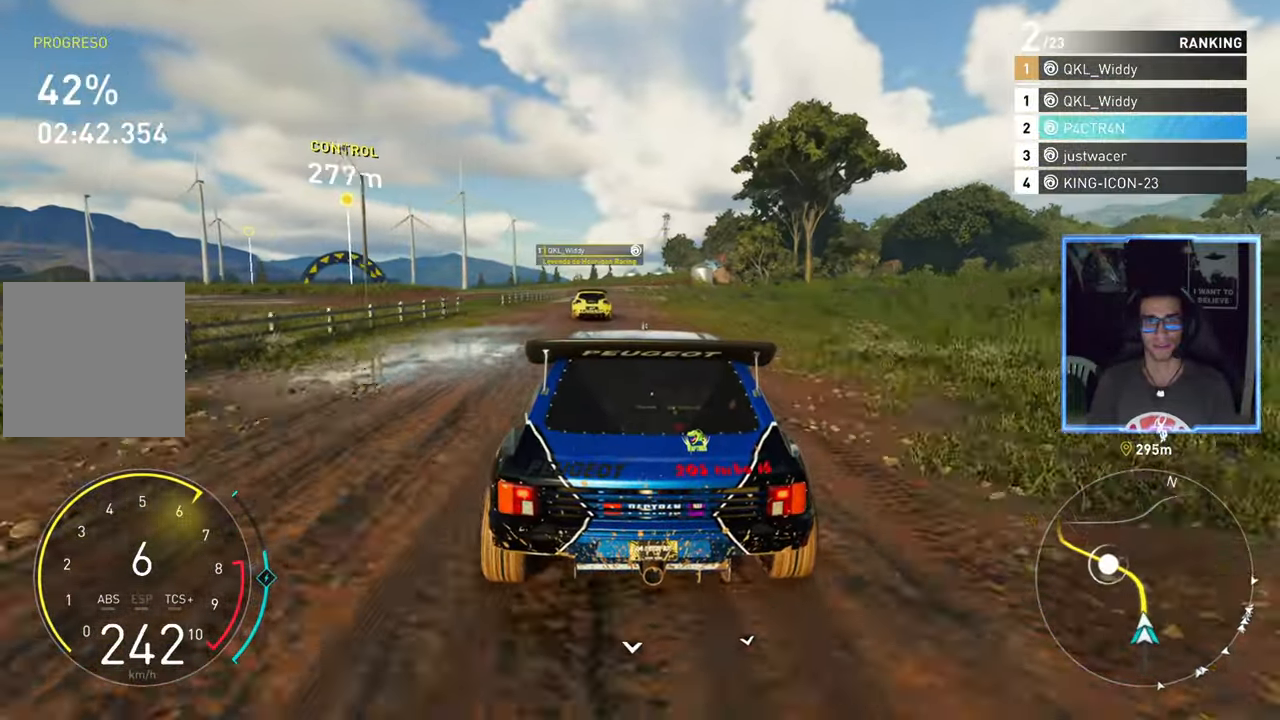
{"buttons": ["R2"], "left_stick": "center", "right_stick": "center", "events": [[184, "left_stick", "left"], [317, "left_stick", "center"]]}
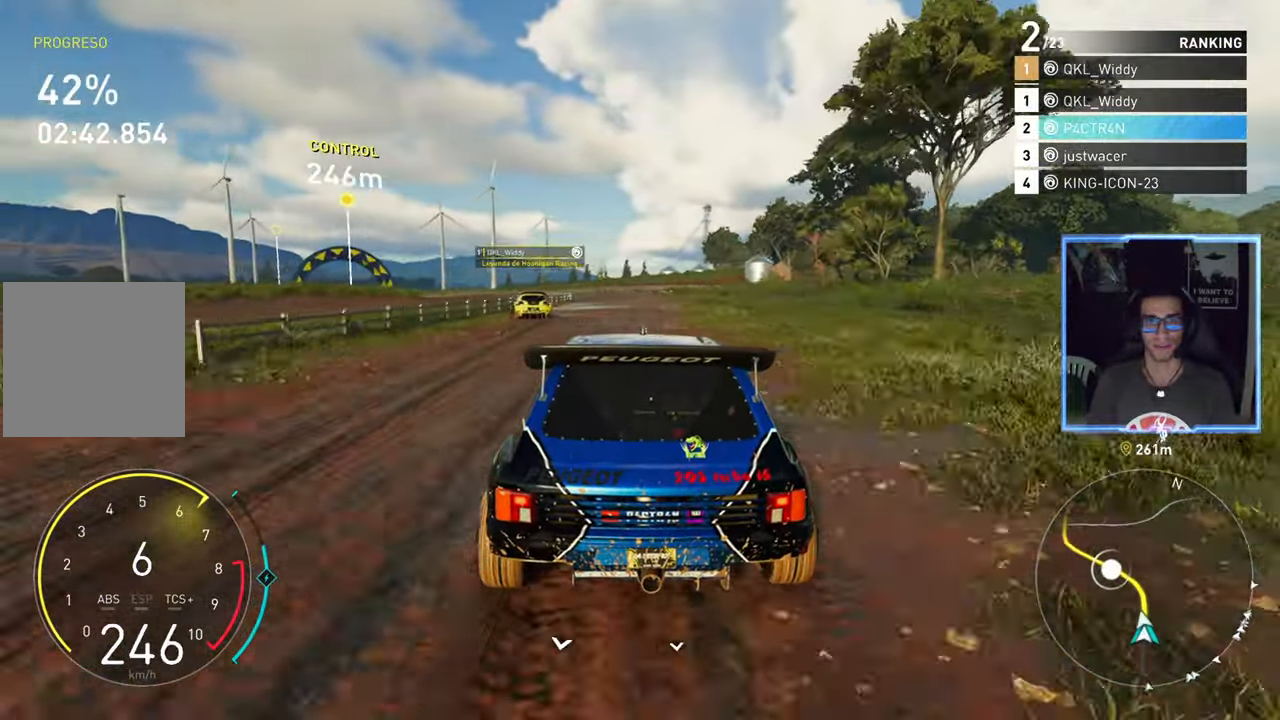
{"buttons": ["R2"], "left_stick": "left", "right_stick": "center", "events": [[234, "left_stick", "down-left"], [367, "left_stick", "center"], [434, "left_stick", "left"]]}
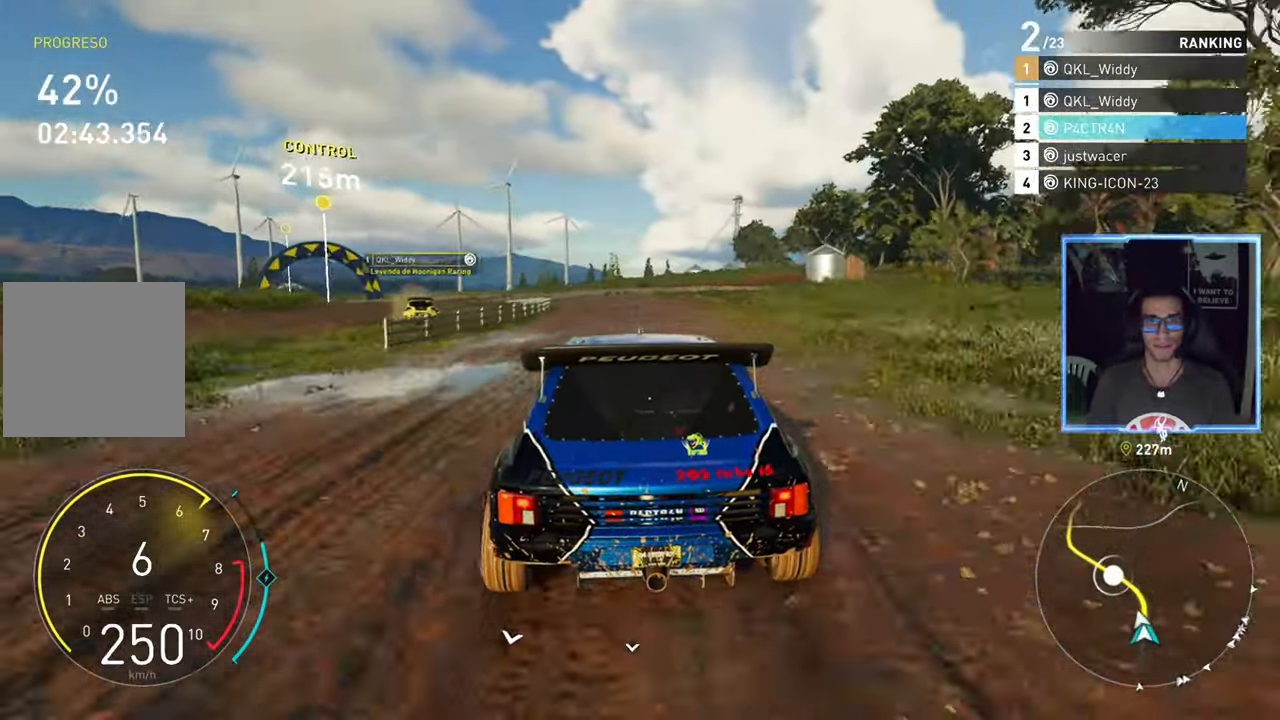
{"buttons": ["R2"], "left_stick": "left", "right_stick": "center", "events": [[50, "L2", "down"], [100, "R2", "up"], [234, "R2", "down"], [267, "L2", "up"]]}
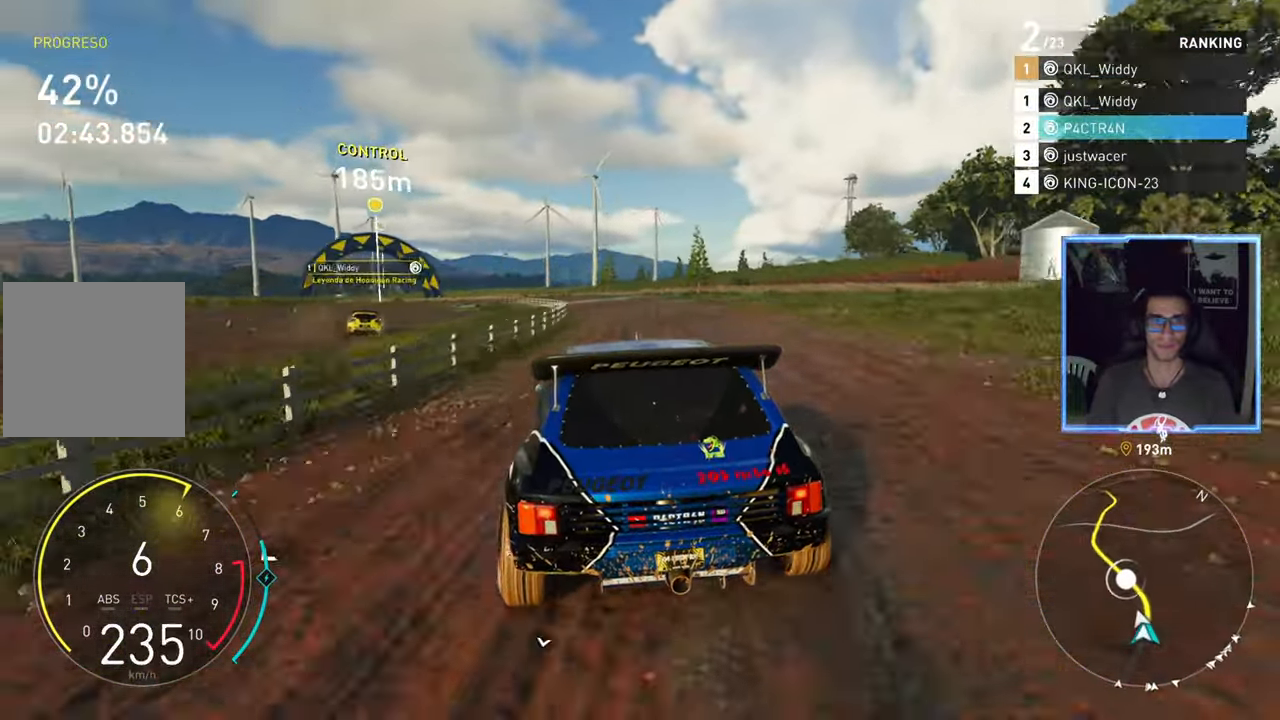
{"buttons": ["R2"], "left_stick": "left", "right_stick": "center", "events": []}
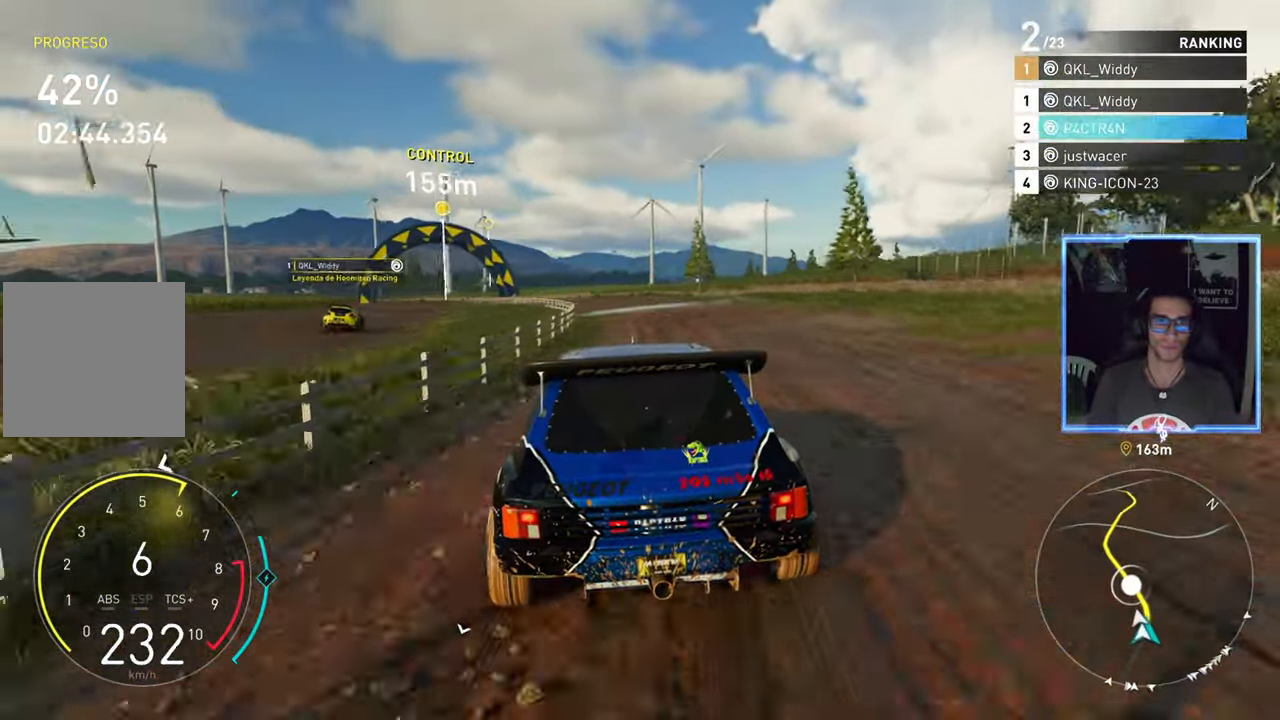
{"buttons": ["R2"], "left_stick": "left", "right_stick": "center", "events": []}
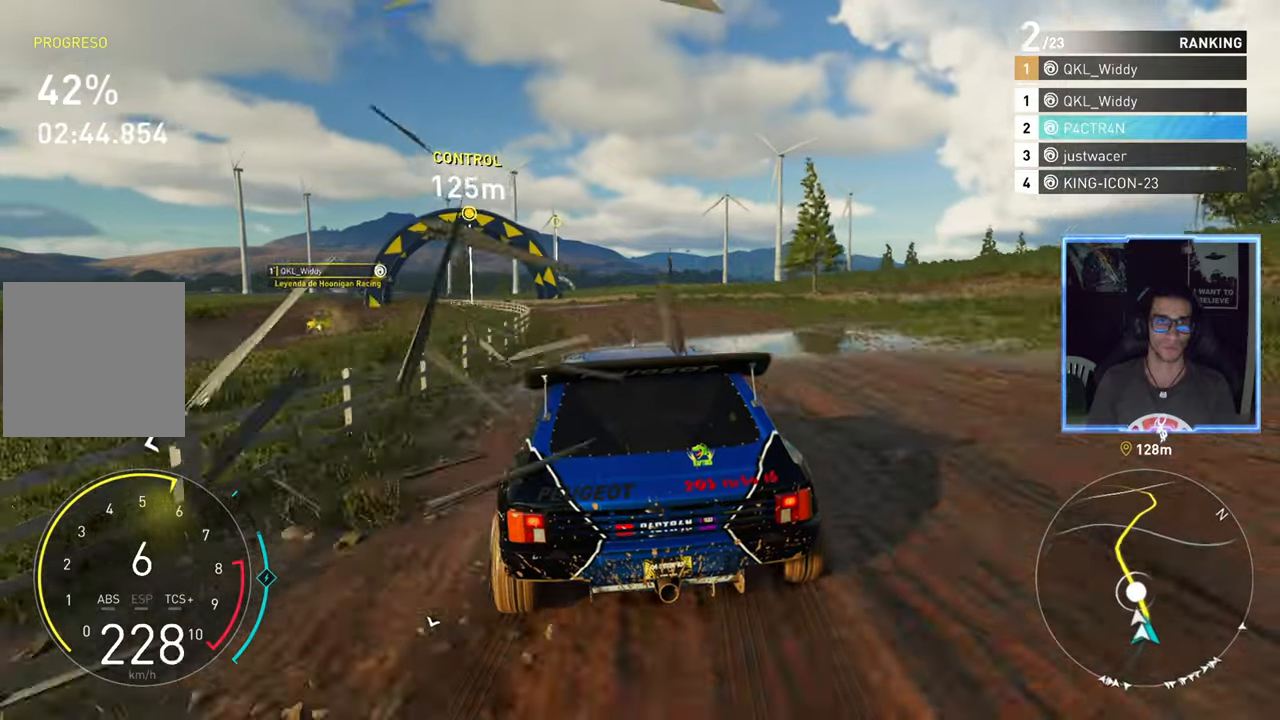
{"buttons": ["R2"], "left_stick": "left", "right_stick": "center", "events": []}
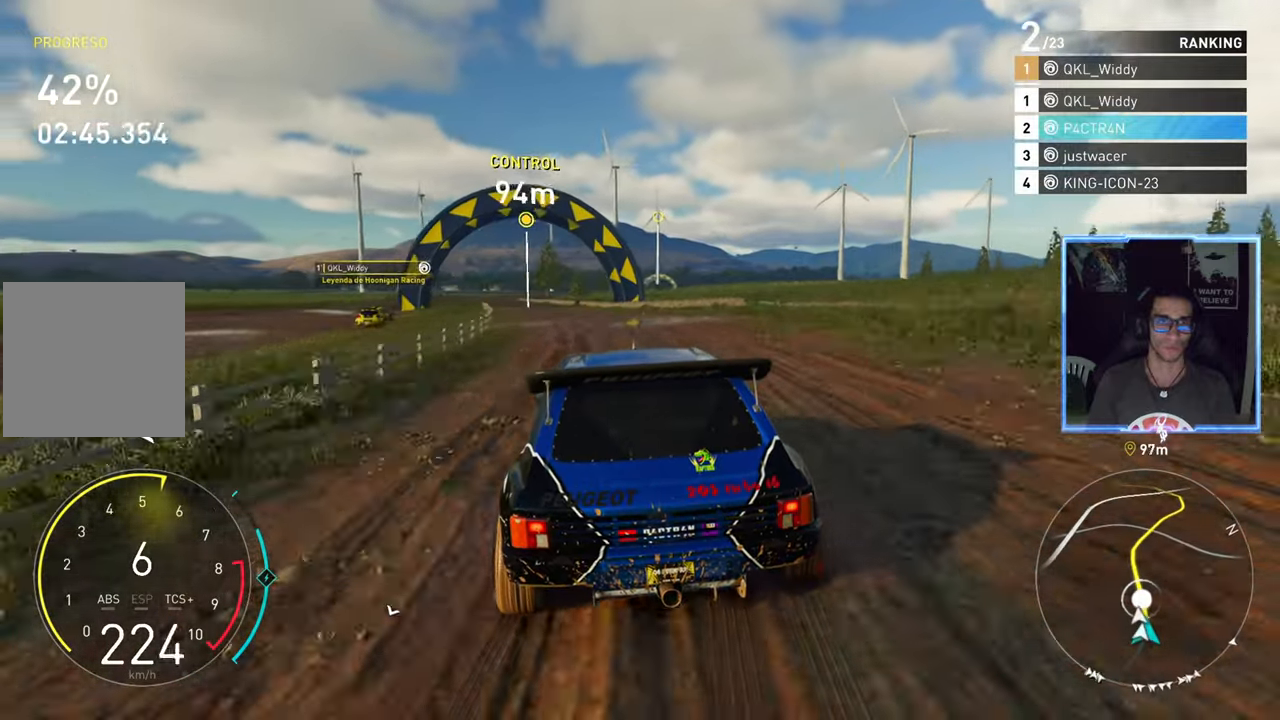
{"buttons": ["A", "R2"], "left_stick": "center", "right_stick": "center", "events": [[416, "A", "down"], [500, "left_stick", "center"]]}
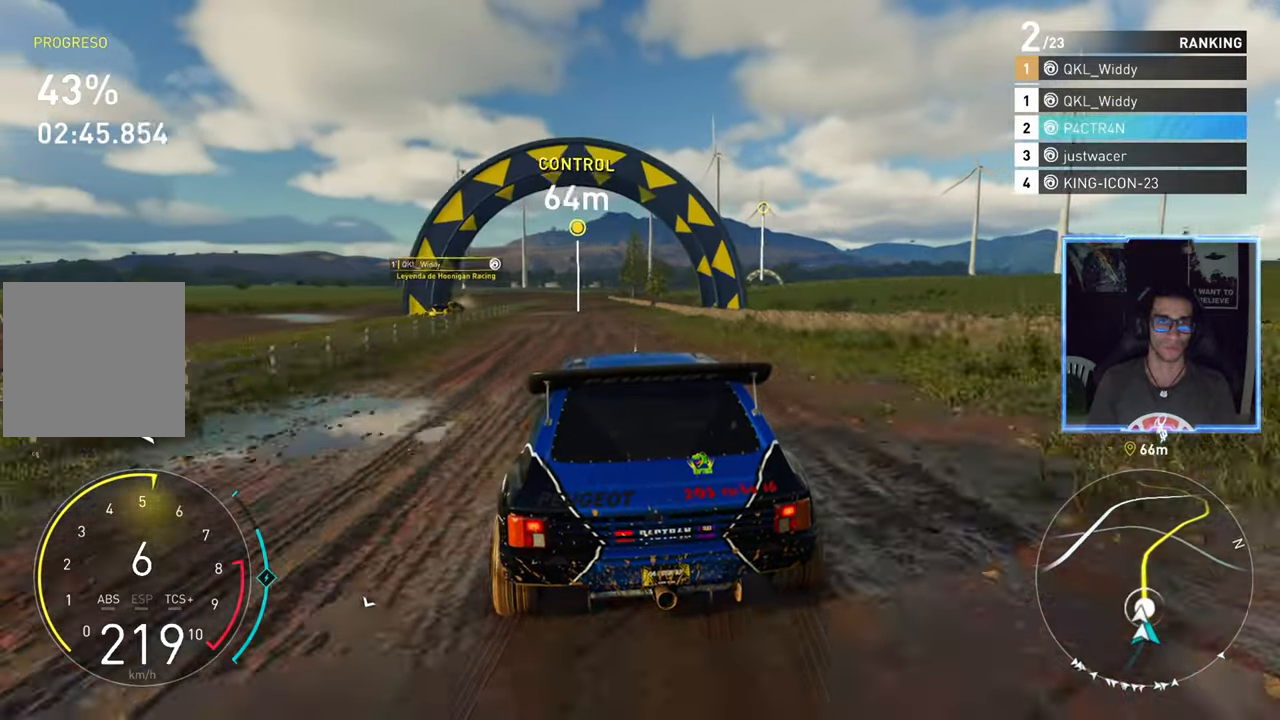
{"buttons": ["A", "R2"], "left_stick": "center", "right_stick": "center", "events": [[116, "left_stick", "left"], [283, "left_stick", "center"], [400, "left_stick", "left"], [500, "left_stick", "center"]]}
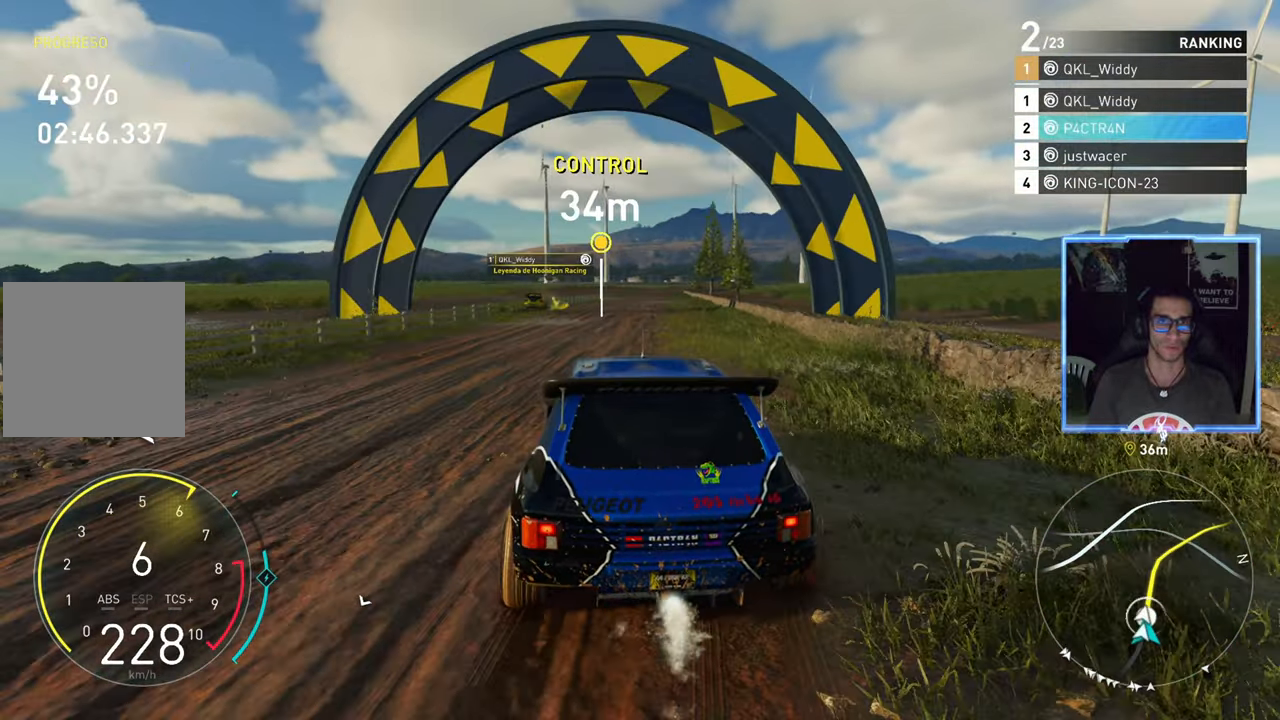
{"buttons": ["A", "R2"], "left_stick": "center", "right_stick": "center", "events": []}
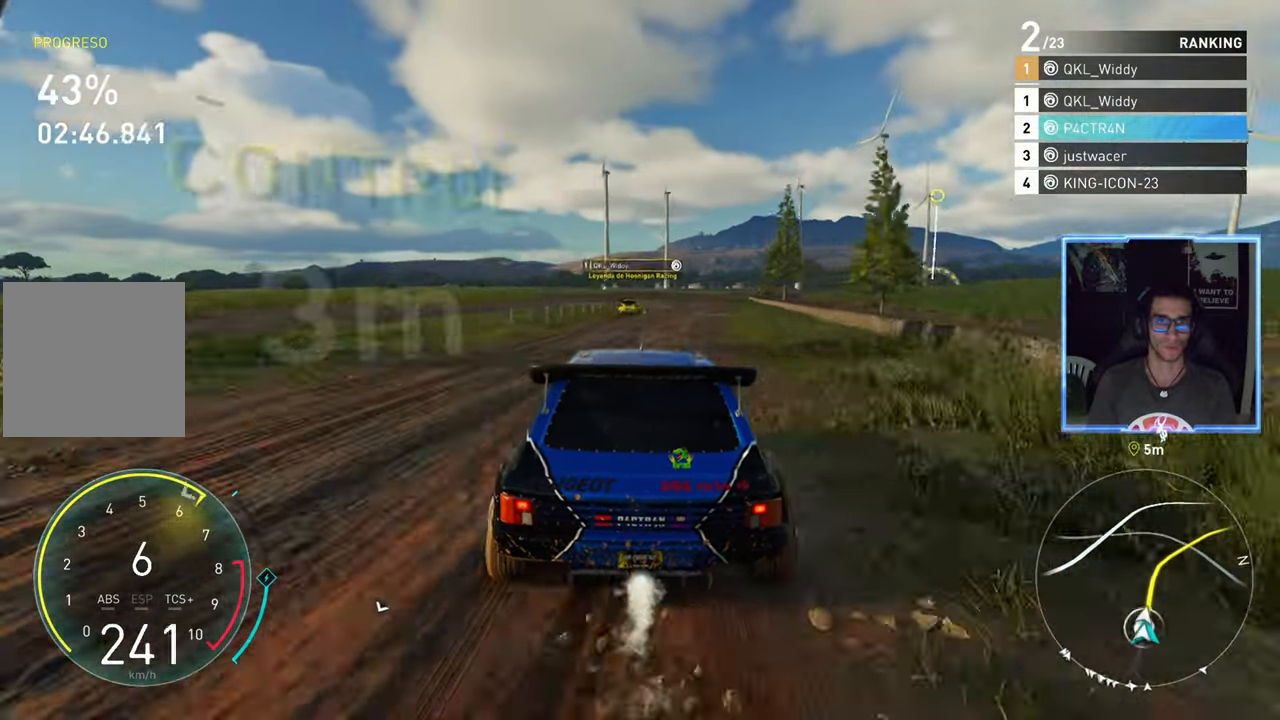
{"buttons": ["R2"], "left_stick": "center", "right_stick": "center", "events": [[133, "left_stick", "up-right"], [166, "A", "up"], [266, "left_stick", "center"]]}
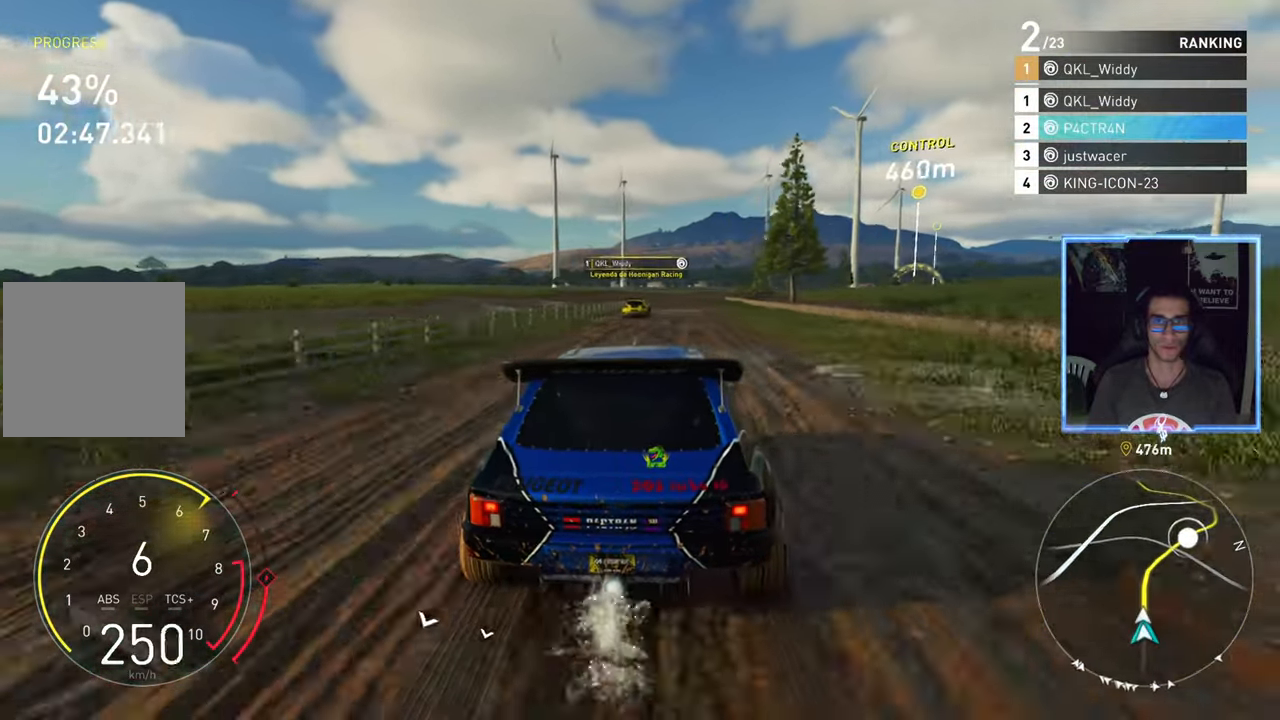
{"buttons": ["R2"], "left_stick": "center", "right_stick": "center", "events": []}
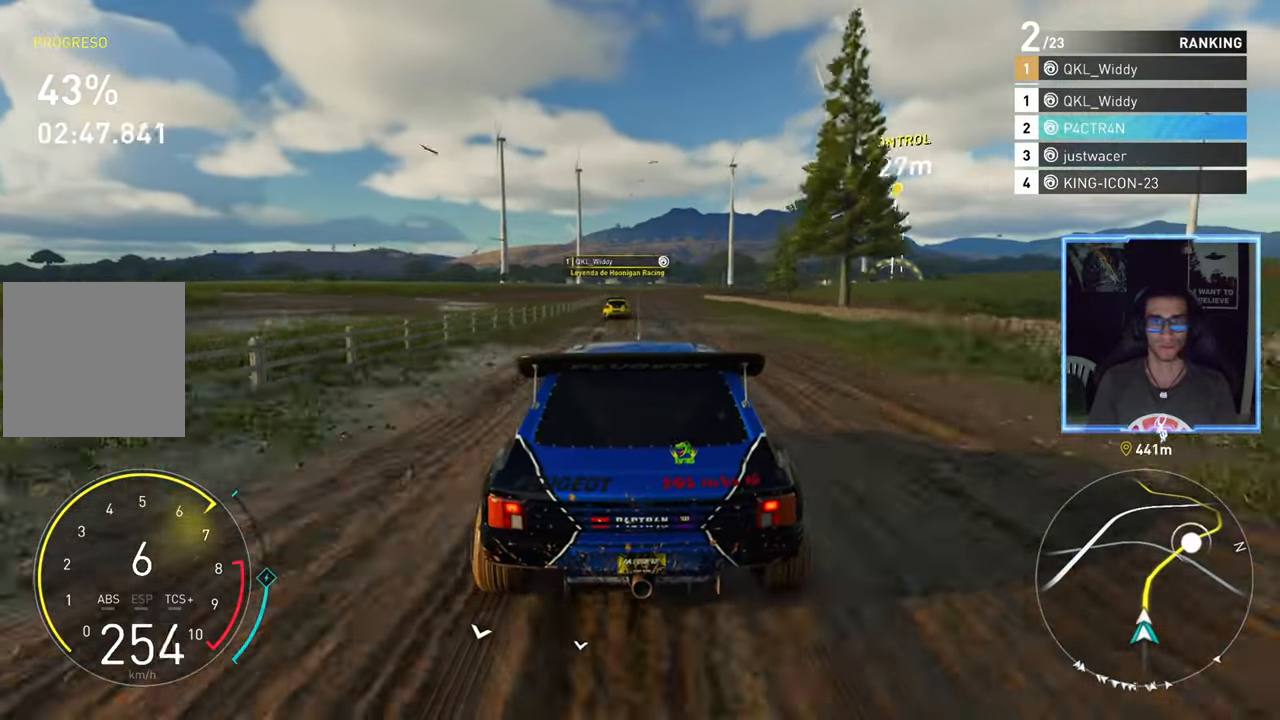
{"buttons": ["R2"], "left_stick": "up-right", "right_stick": "center", "events": [[483, "left_stick", "up-right"]]}
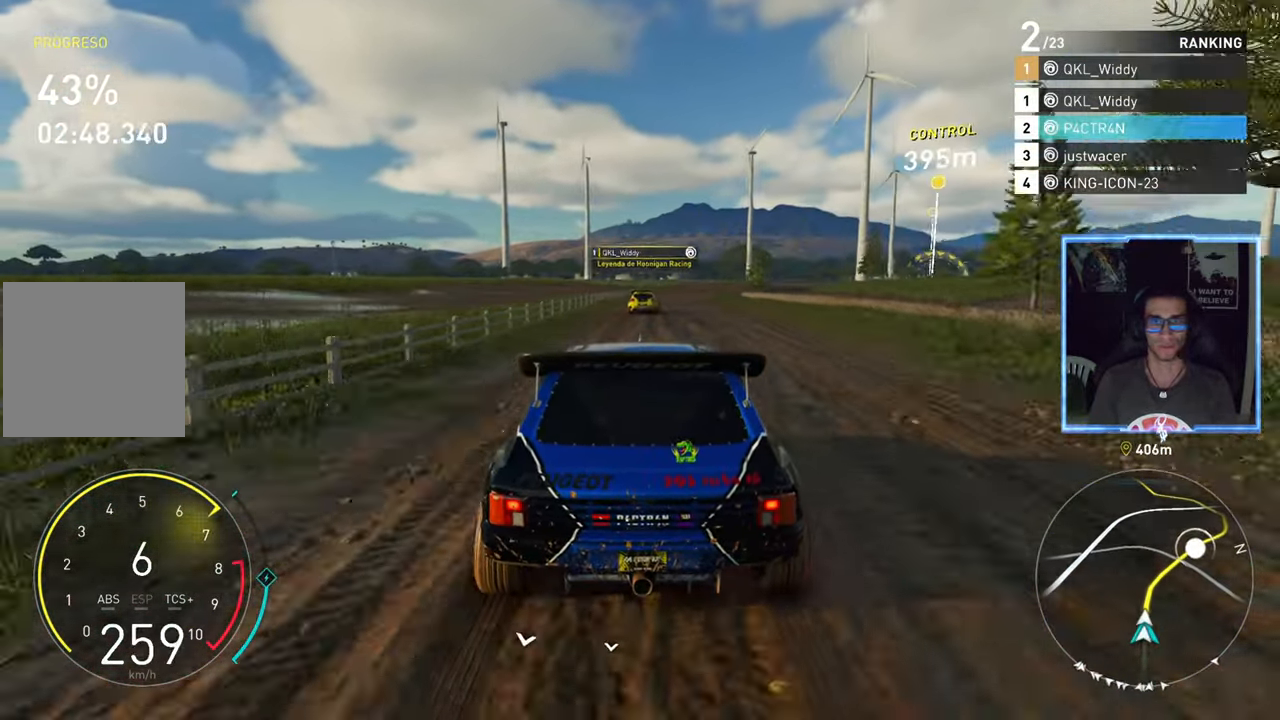
{"buttons": ["R2"], "left_stick": "center", "right_stick": "center", "events": [[116, "left_stick", "center"], [250, "left_stick", "right"], [433, "left_stick", "center"]]}
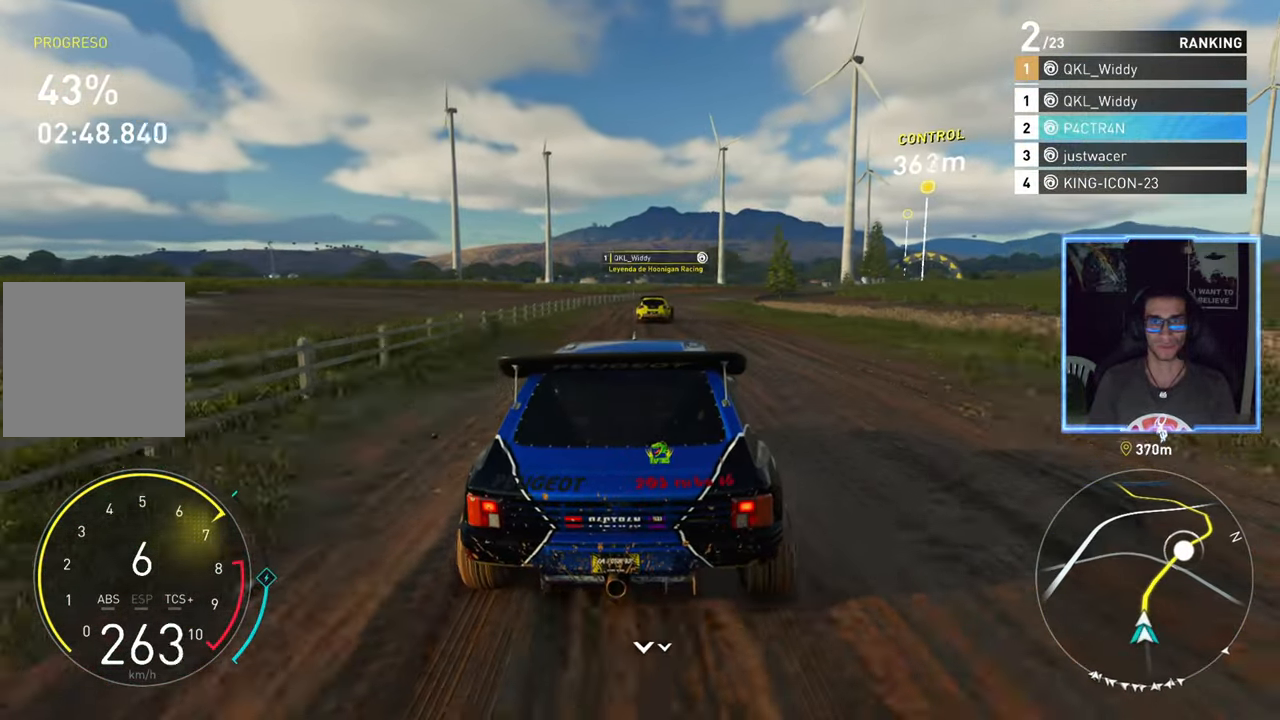
{"buttons": ["R2"], "left_stick": "up-right", "right_stick": "center", "events": [[150, "left_stick", "up-right"]]}
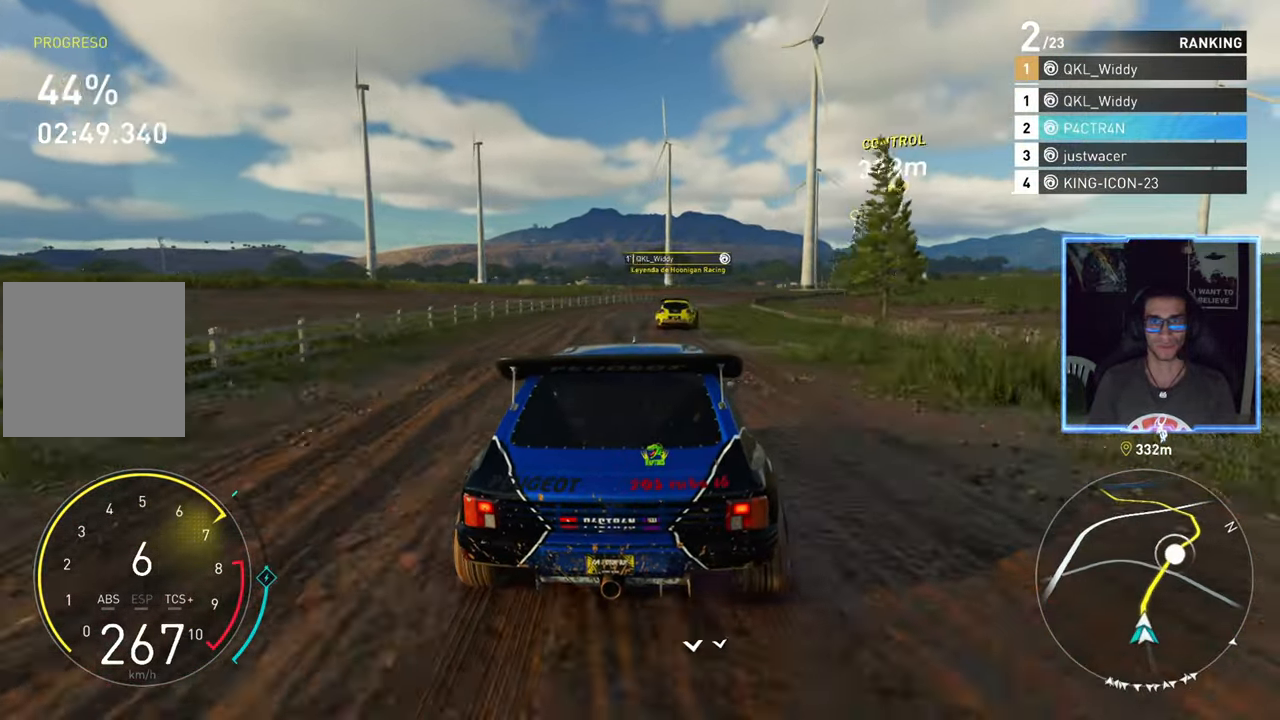
{"buttons": ["R2"], "left_stick": "right", "right_stick": "center", "events": [[183, "left_stick", "center"], [283, "left_stick", "right"]]}
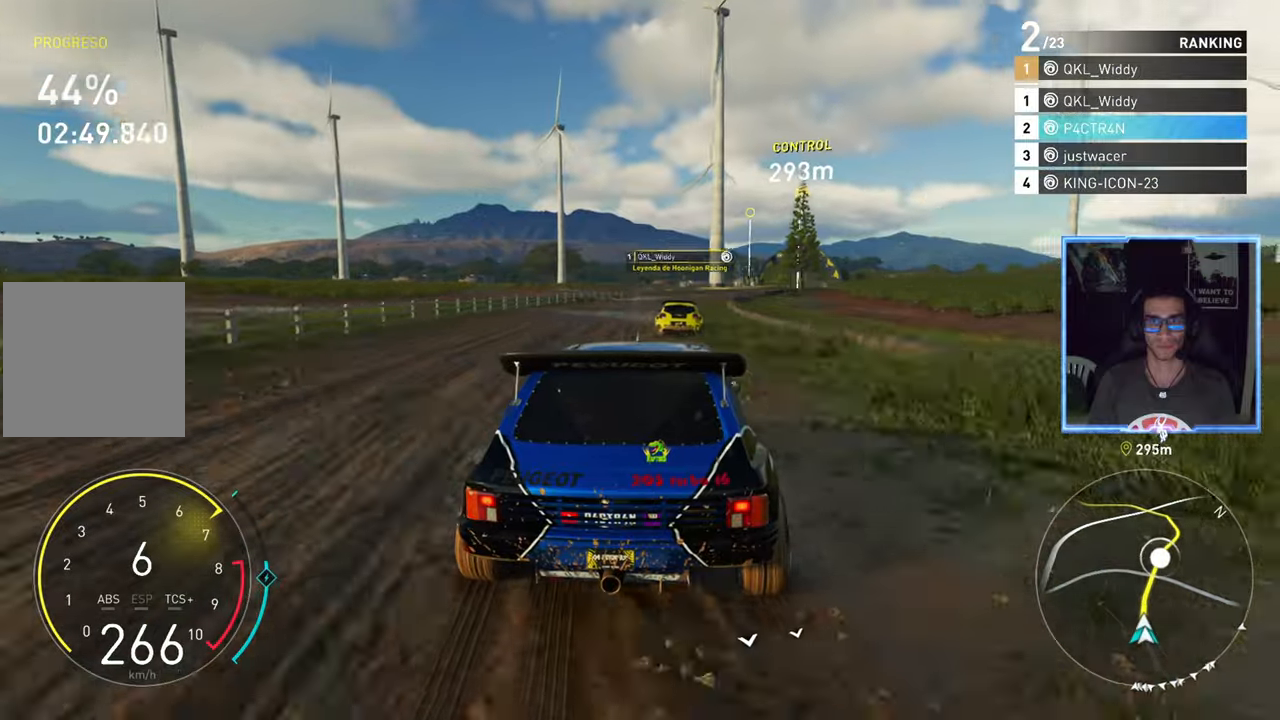
{"buttons": ["R2"], "left_stick": "right", "right_stick": "center", "events": []}